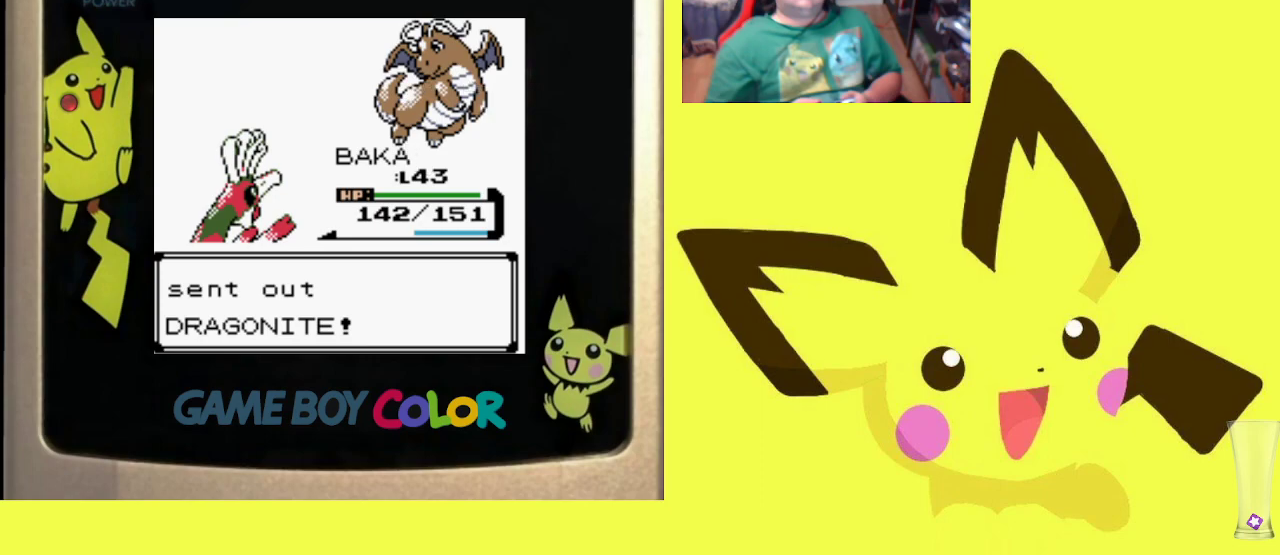
Gameplay with a controller (PlayStation layout); each line is a JSON object with the inputs held at the frame after it. "events" lists button and stick changes between this image and that frame as [ms after this image, input, new state], when the widget could be followed in between. Not read: left_stick right_stick.
{"buttons": [], "events": []}
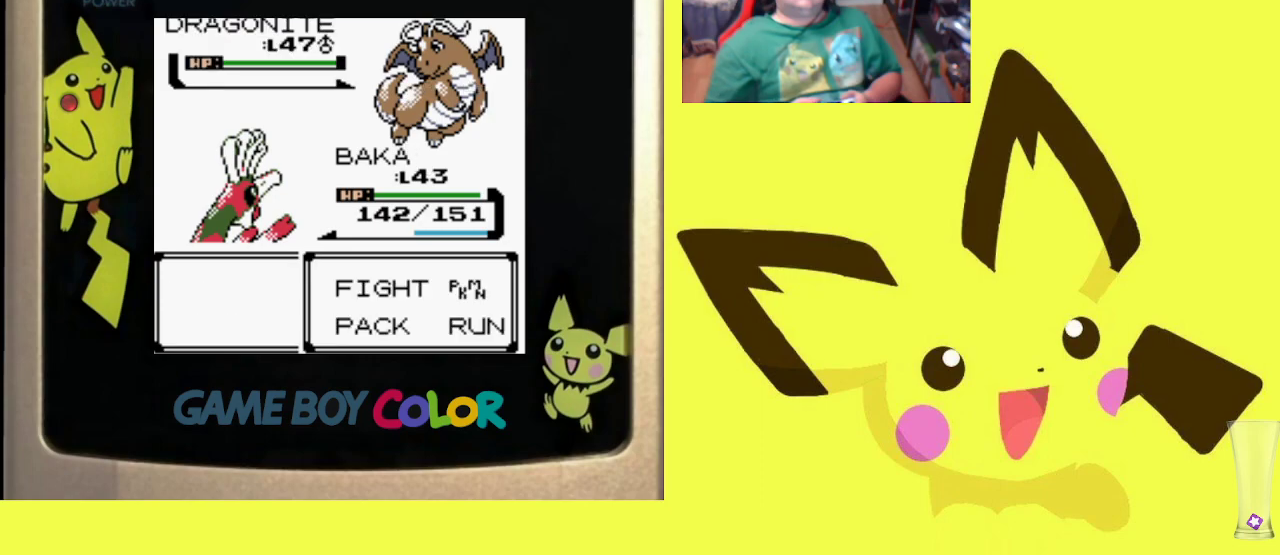
{"buttons": [], "events": [[200, "CIRCLE", "down"], [350, "CIRCLE", "up"]]}
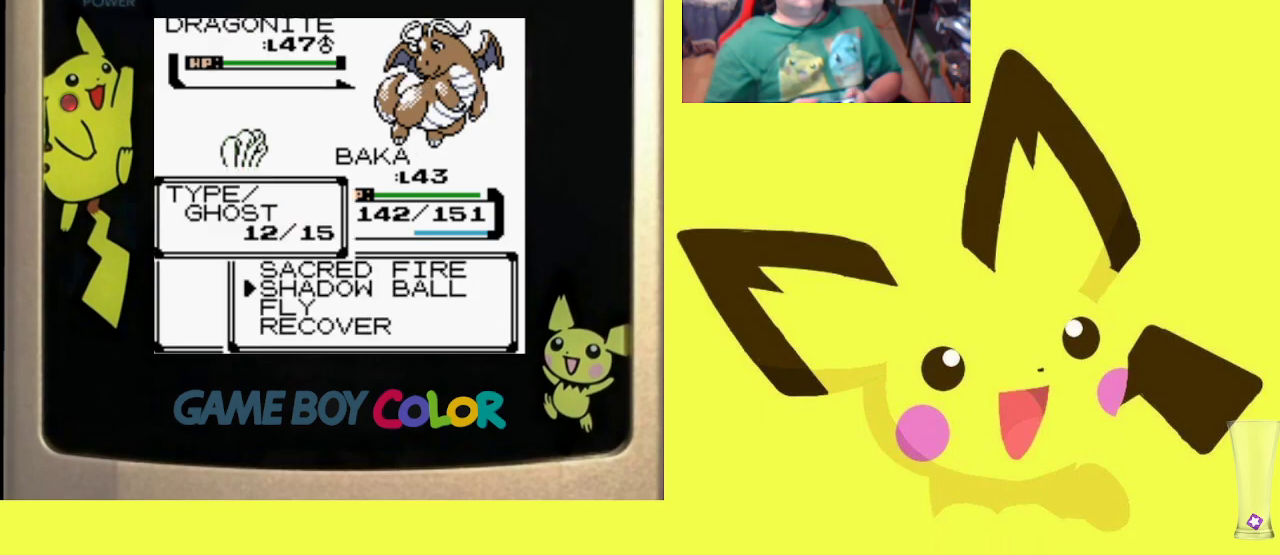
{"buttons": [], "events": []}
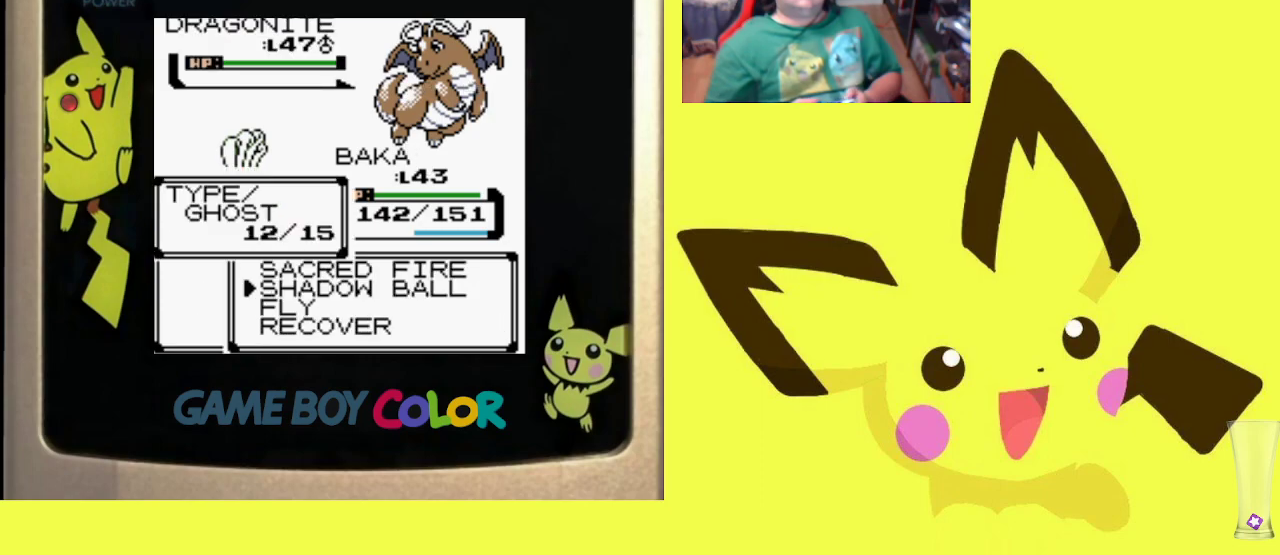
{"buttons": [], "events": [[100, "CIRCLE", "down"], [233, "CIRCLE", "up"], [300, "CIRCLE", "down"], [417, "CIRCLE", "up"]]}
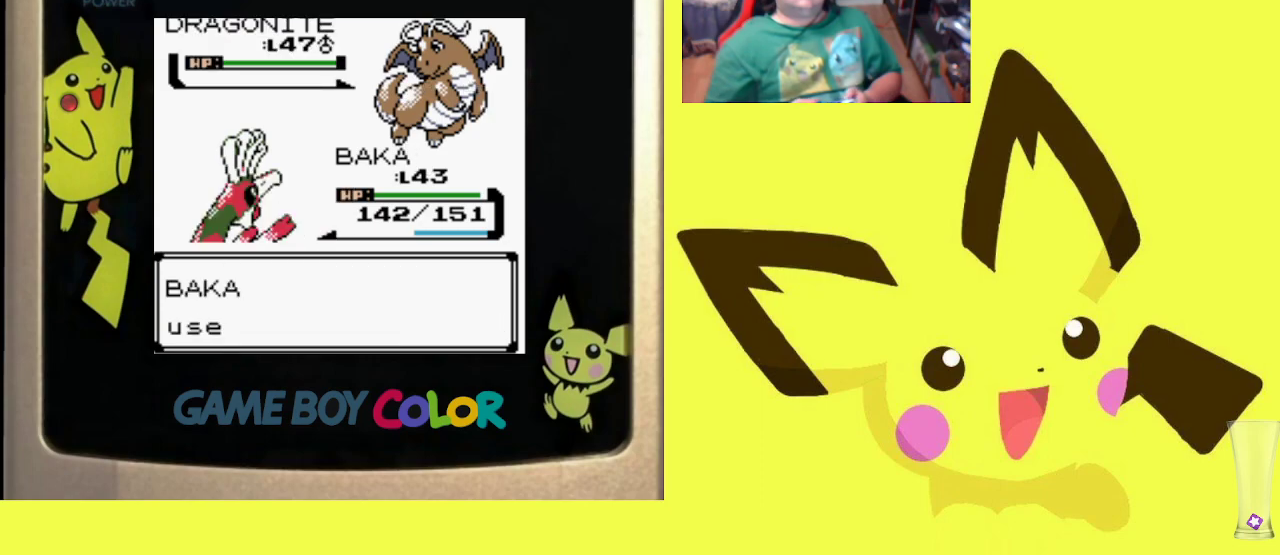
{"buttons": [], "events": []}
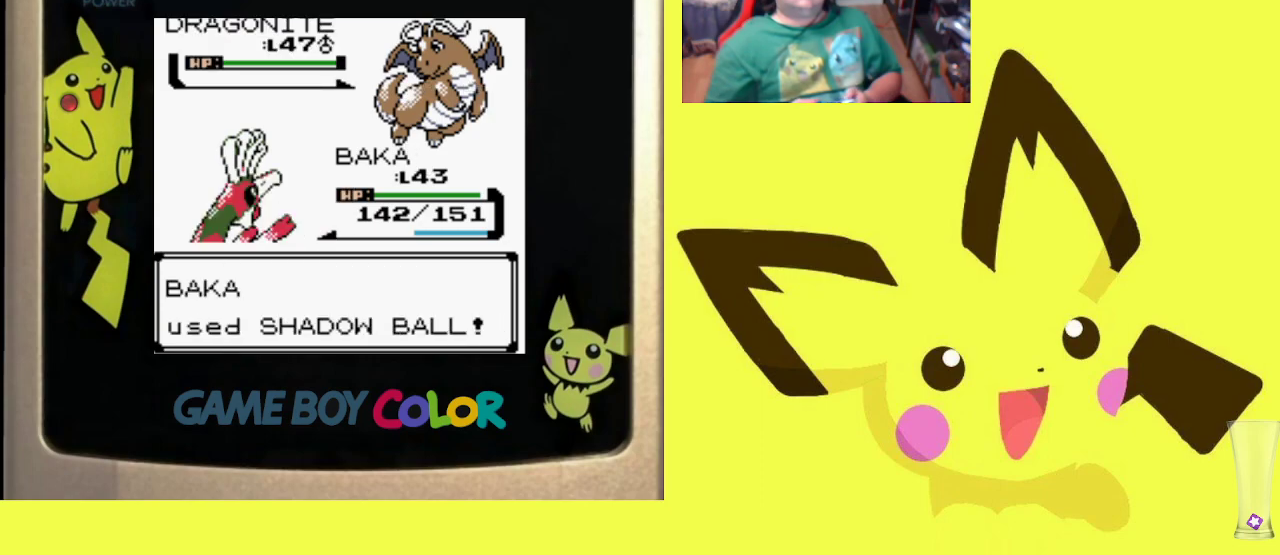
{"buttons": [], "events": []}
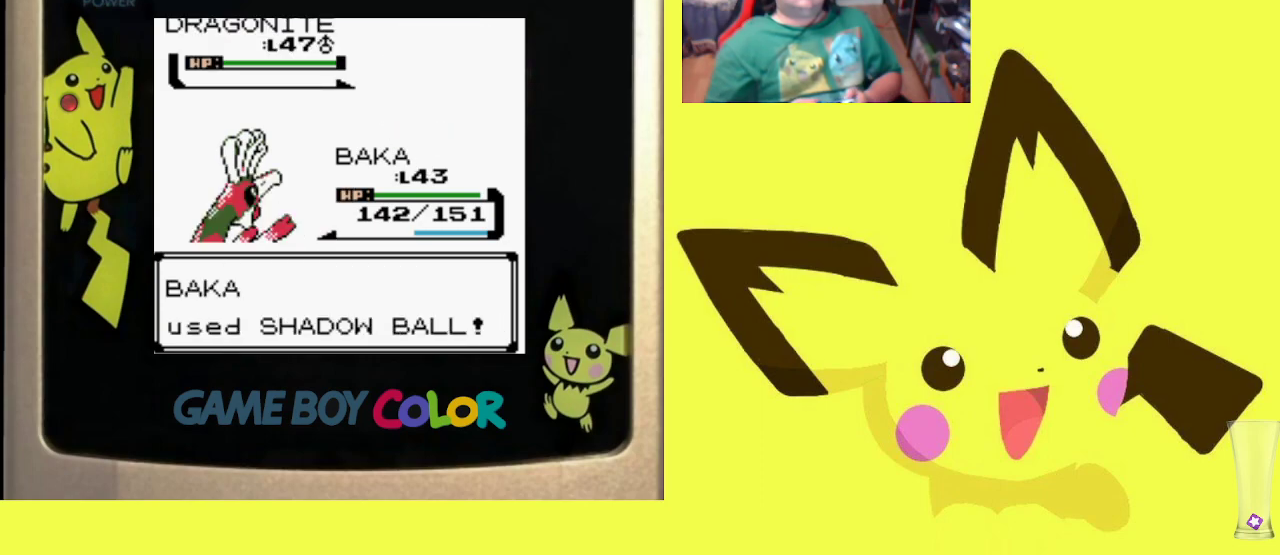
{"buttons": [], "events": []}
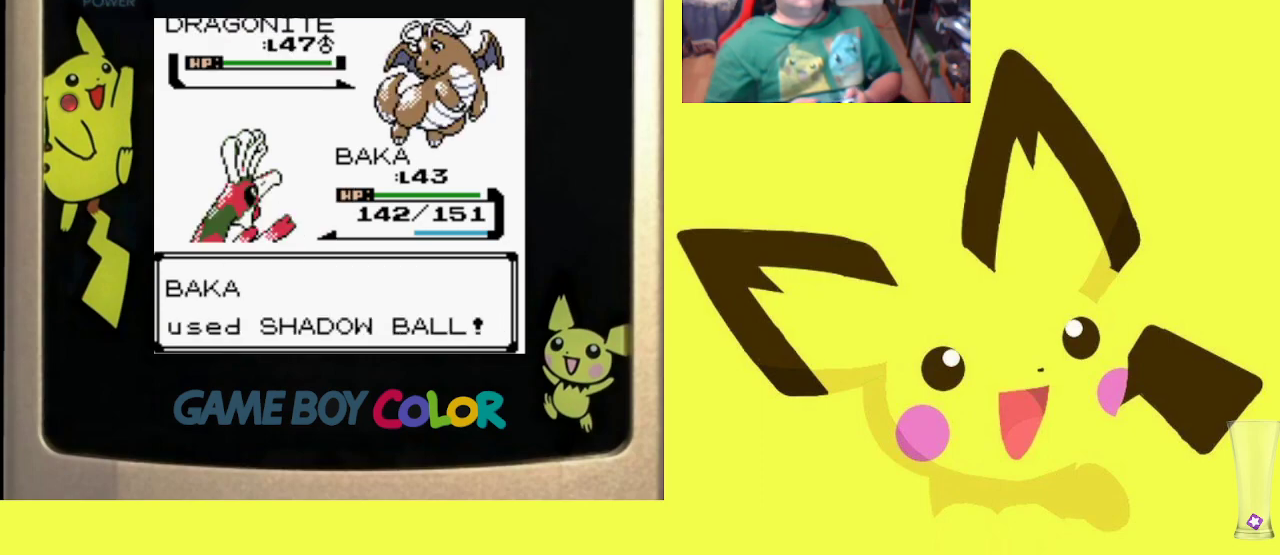
{"buttons": [], "events": []}
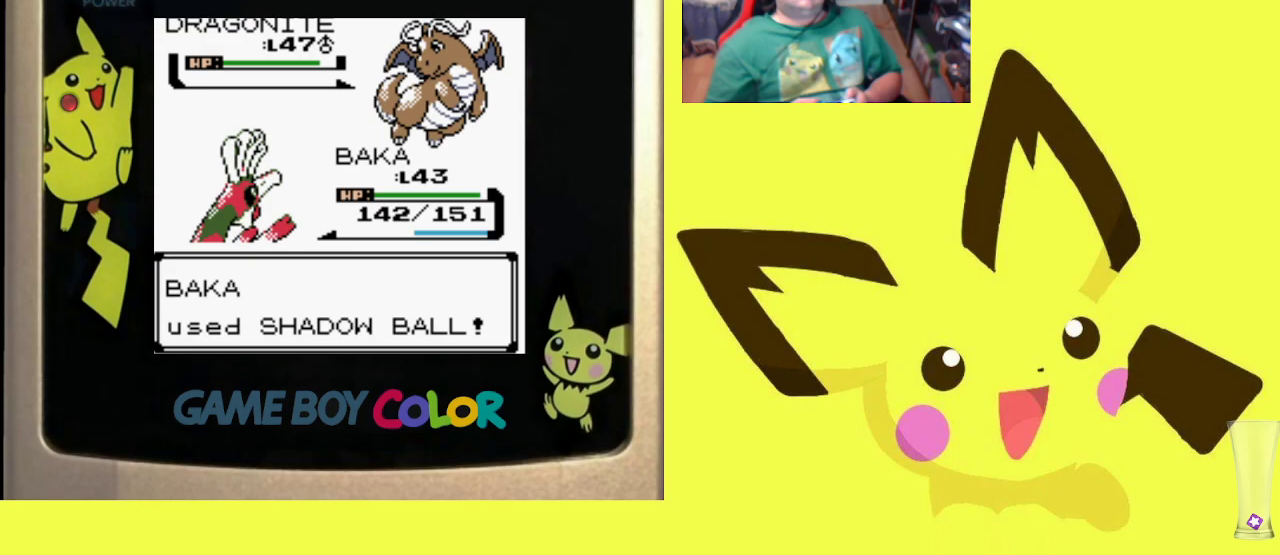
{"buttons": [], "events": []}
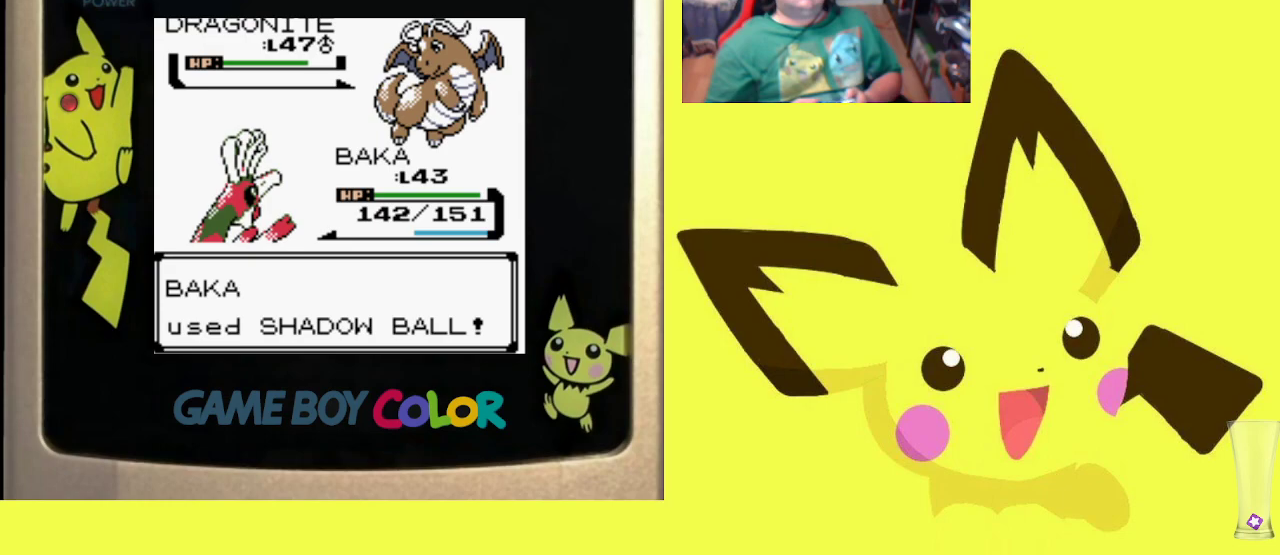
{"buttons": [], "events": []}
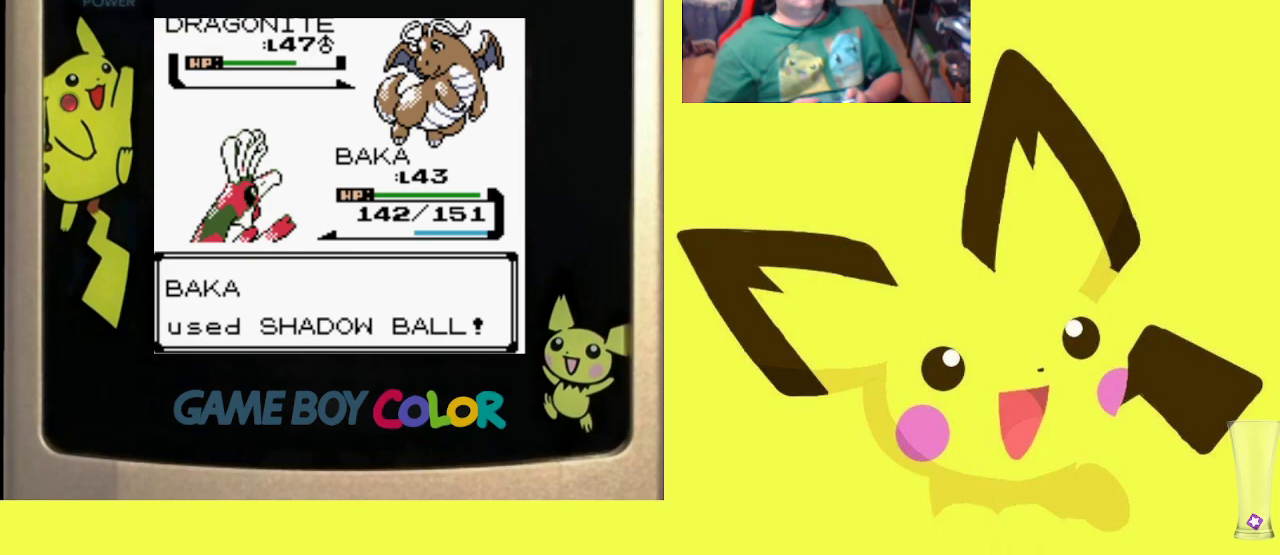
{"buttons": [], "events": []}
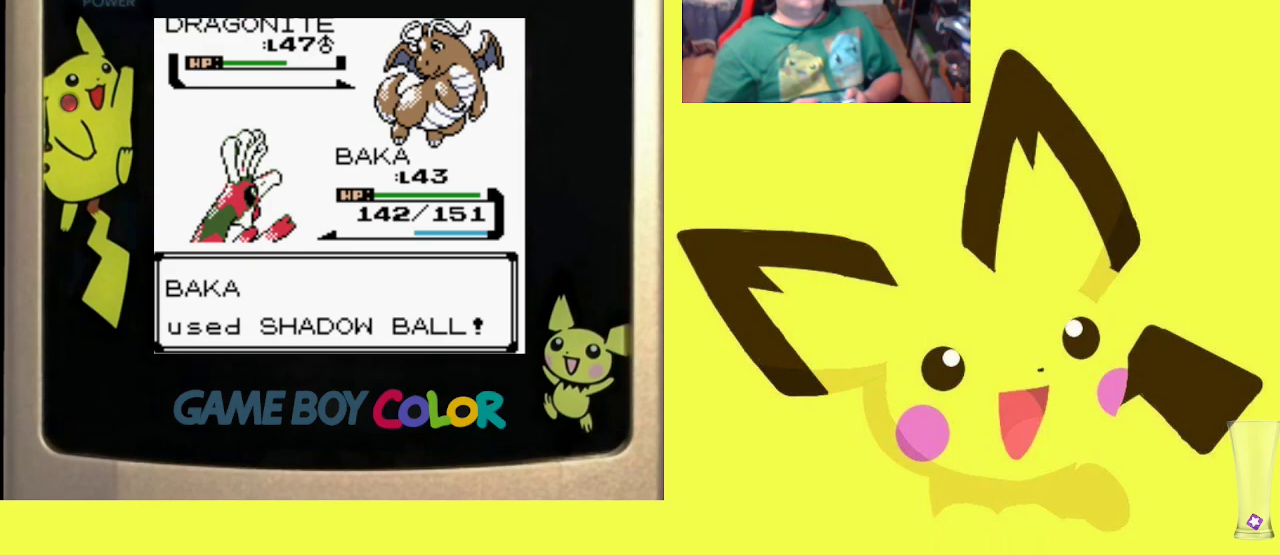
{"buttons": [], "events": []}
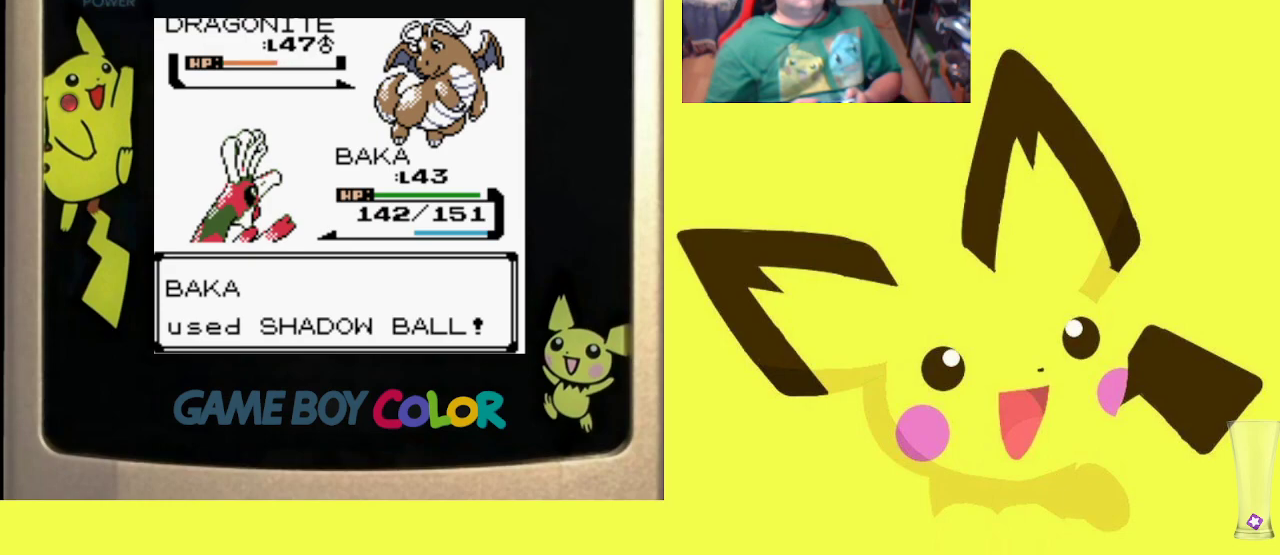
{"buttons": [], "events": []}
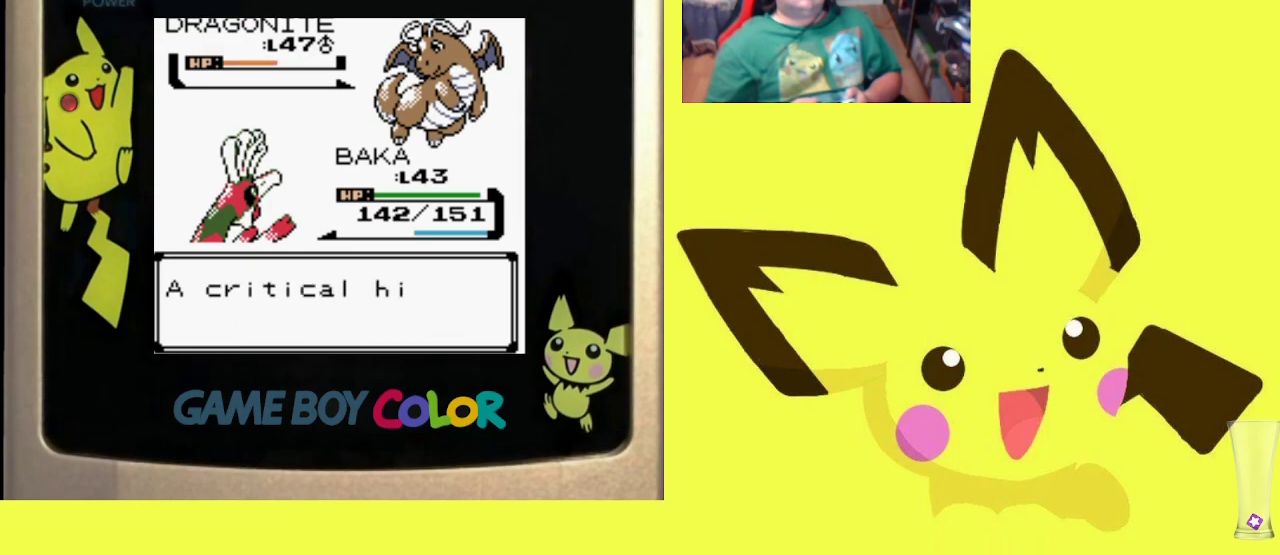
{"buttons": [], "events": [[83, "CIRCLE", "down"], [200, "CIRCLE", "up"], [283, "CIRCLE", "down"], [400, "CIRCLE", "up"]]}
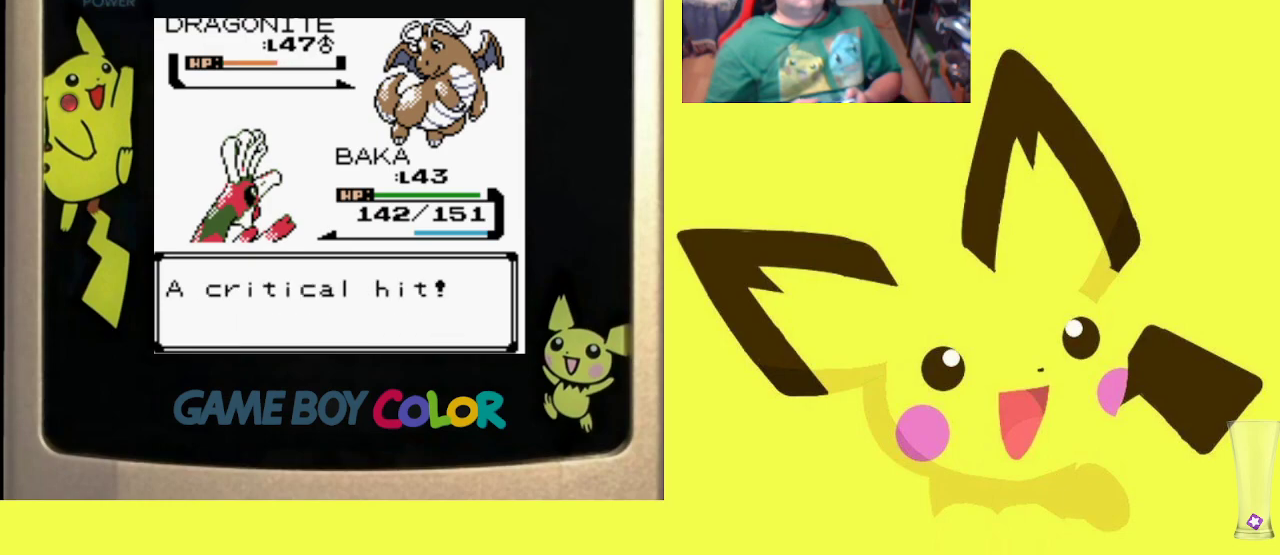
{"buttons": [], "events": [[17, "CIRCLE", "down"], [100, "CIRCLE", "up"]]}
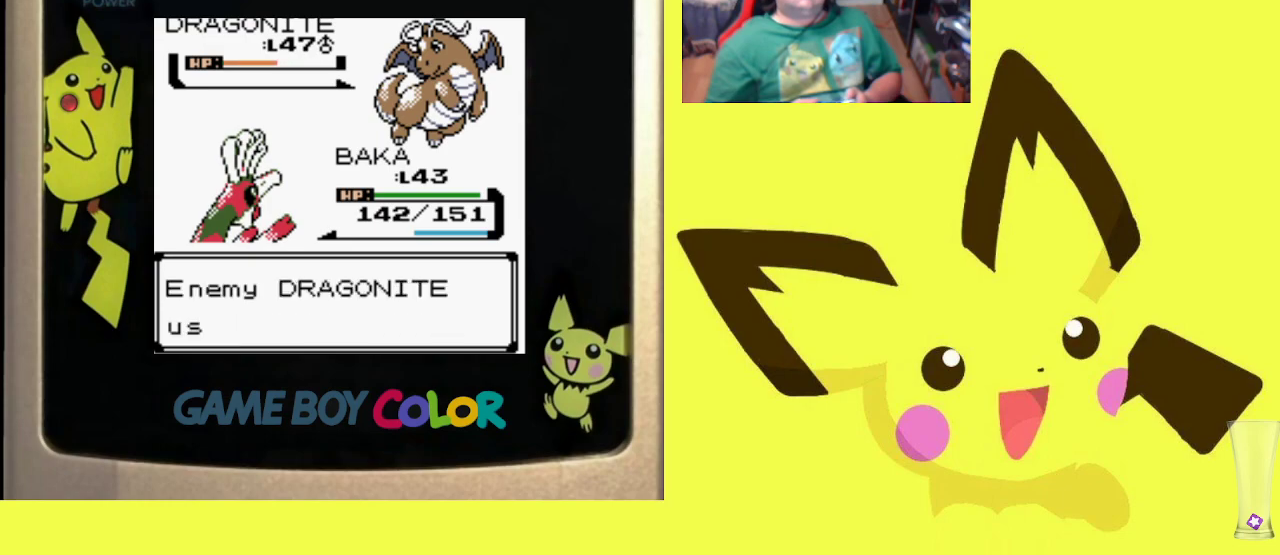
{"buttons": [], "events": []}
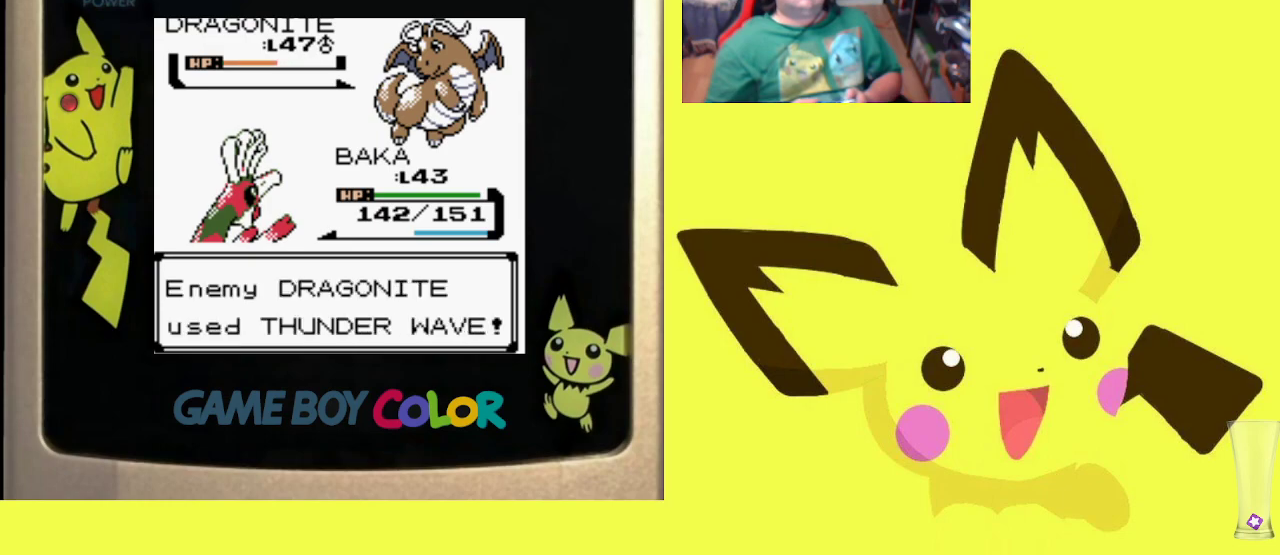
{"buttons": [], "events": []}
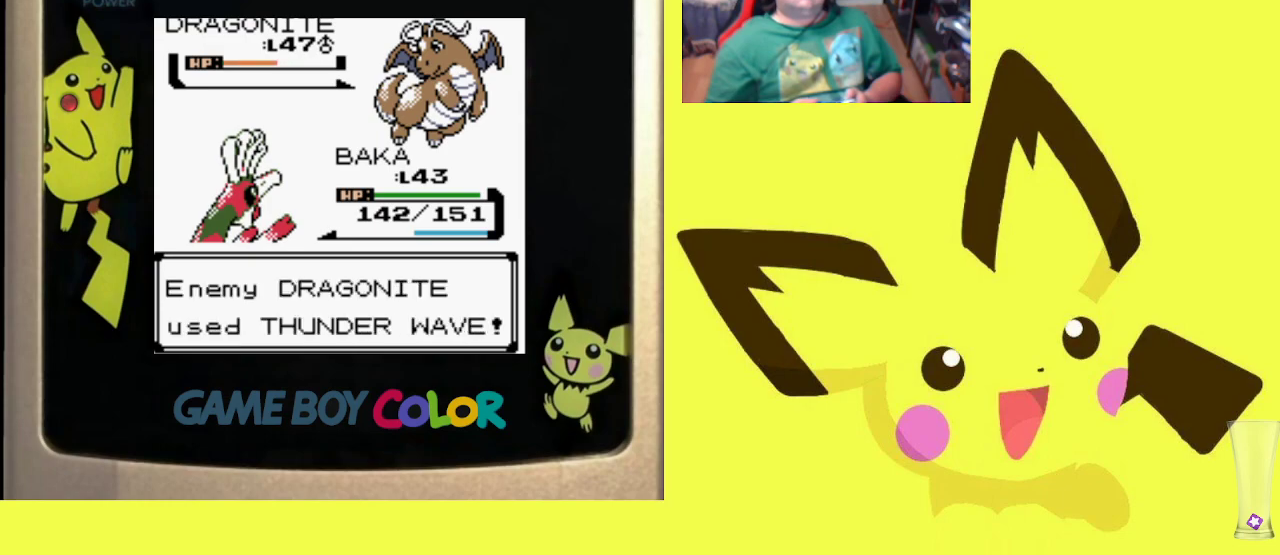
{"buttons": ["CIRCLE"], "events": [[500, "CIRCLE", "down"]]}
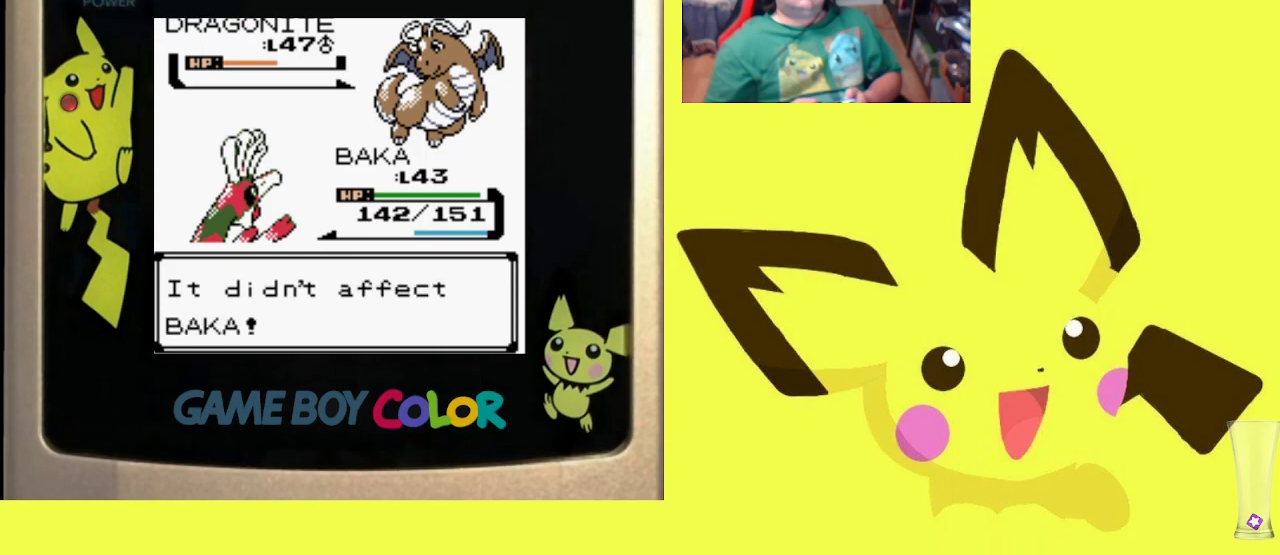
{"buttons": [], "events": [[150, "CIRCLE", "up"]]}
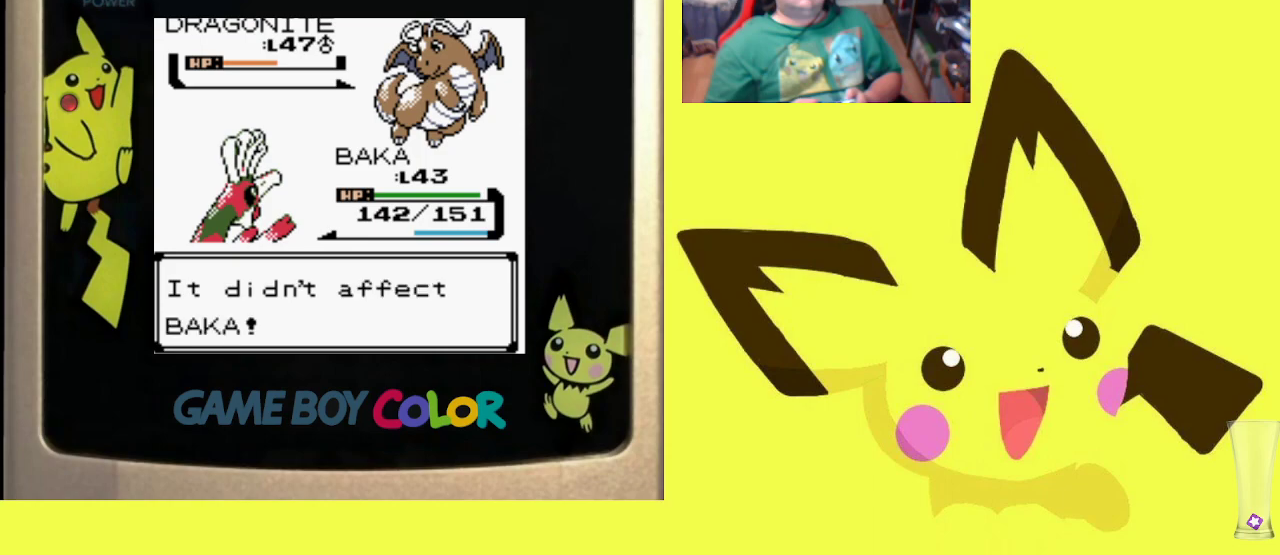
{"buttons": ["CIRCLE"], "events": [[50, "CIRCLE", "down"], [167, "CIRCLE", "up"], [483, "CIRCLE", "down"]]}
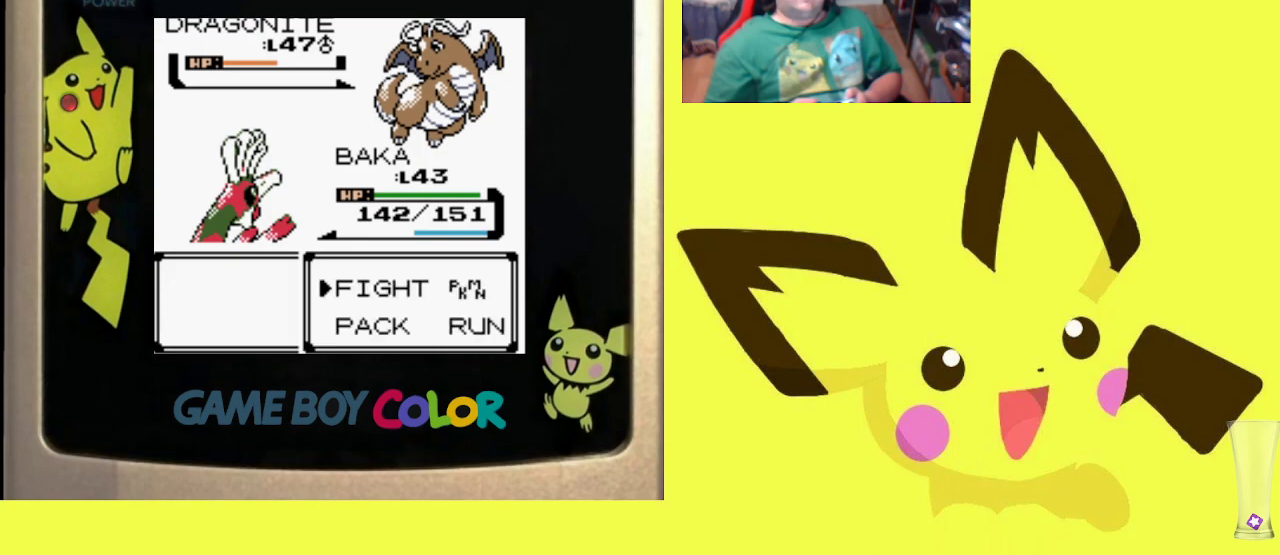
{"buttons": [], "events": [[83, "CIRCLE", "up"], [250, "DPAD_DOWN", "down"], [350, "DPAD_DOWN", "up"]]}
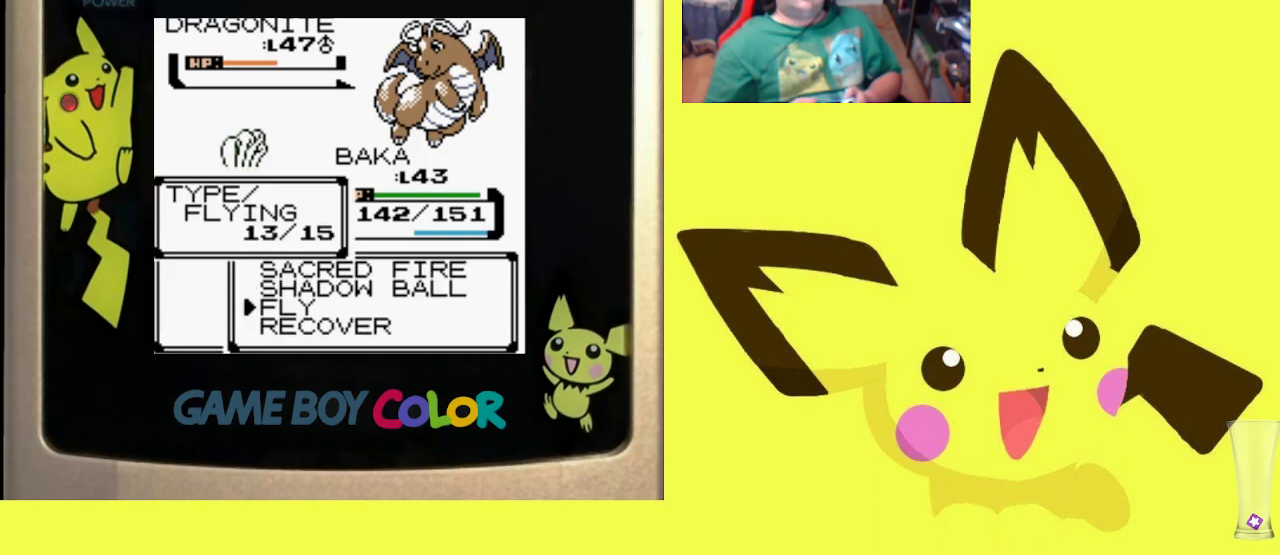
{"buttons": ["CIRCLE"], "events": [[117, "CIRCLE", "down"], [233, "CIRCLE", "up"], [300, "CIRCLE", "down"], [400, "CIRCLE", "up"], [483, "CIRCLE", "down"]]}
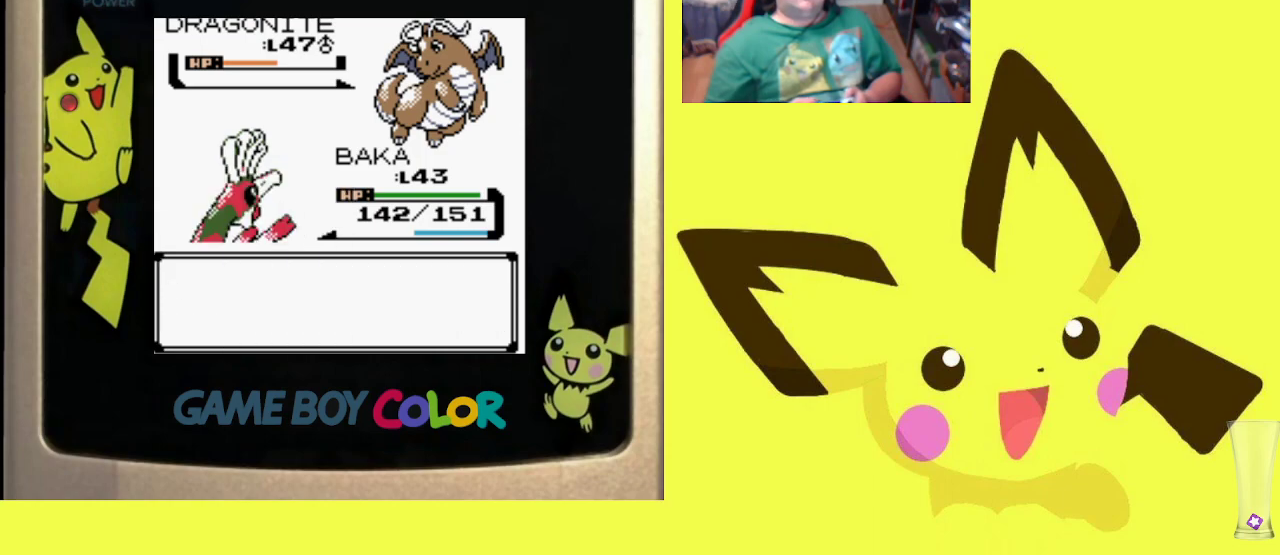
{"buttons": [], "events": [[83, "CIRCLE", "up"], [167, "CIRCLE", "down"], [267, "CIRCLE", "up"], [350, "CIRCLE", "down"], [467, "CIRCLE", "up"]]}
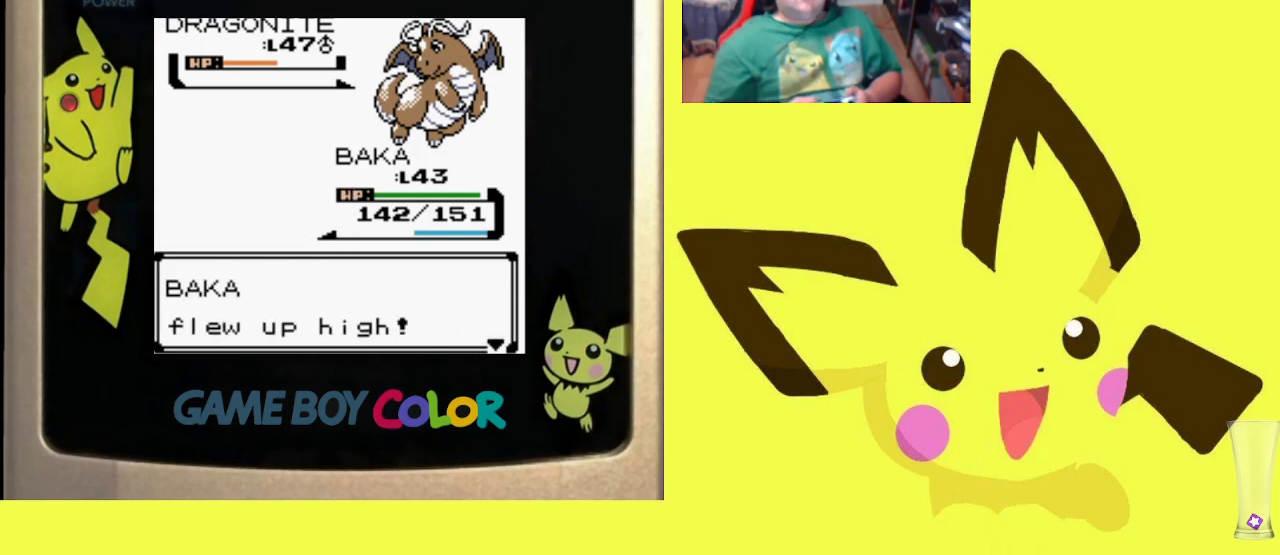
{"buttons": ["CIRCLE"], "events": [[33, "CIRCLE", "down"], [150, "CIRCLE", "up"], [217, "CIRCLE", "down"], [333, "CIRCLE", "up"], [400, "CIRCLE", "down"]]}
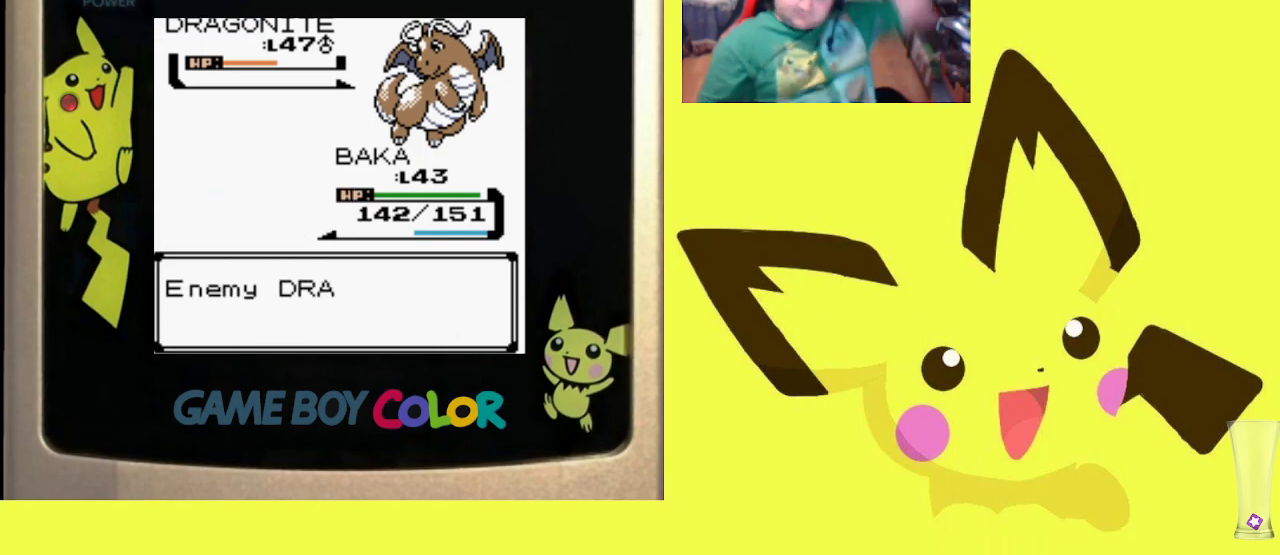
{"buttons": [], "events": [[17, "CIRCLE", "up"], [100, "CIRCLE", "down"], [183, "CIRCLE", "up"], [283, "CIRCLE", "down"], [400, "CIRCLE", "up"]]}
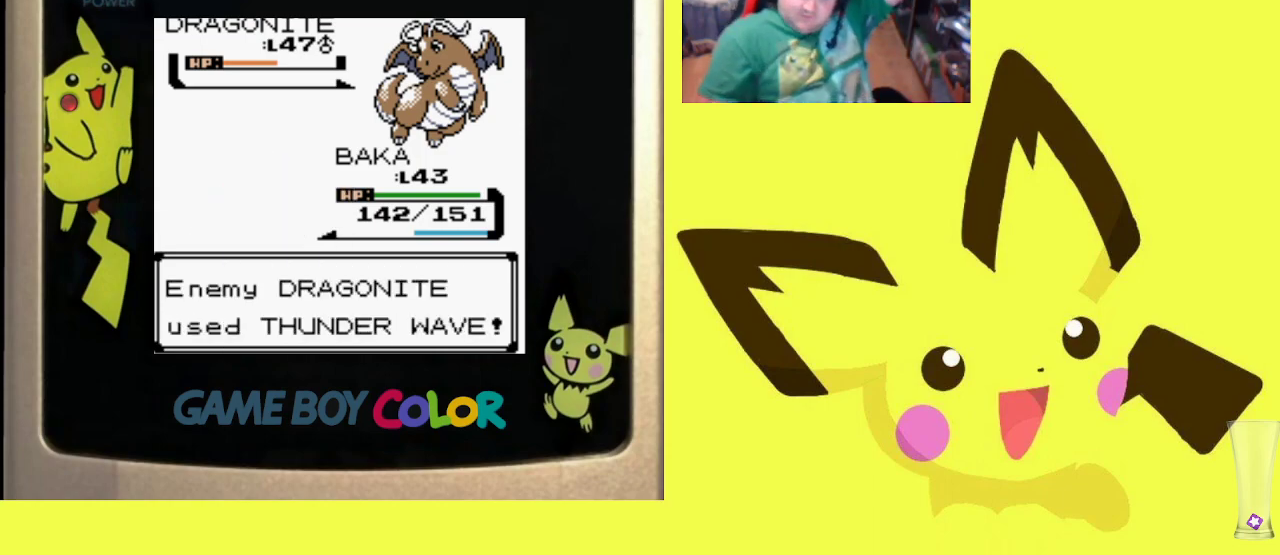
{"buttons": [], "events": [[167, "CIRCLE", "down"], [300, "CIRCLE", "up"], [400, "CIRCLE", "down"], [500, "CIRCLE", "up"]]}
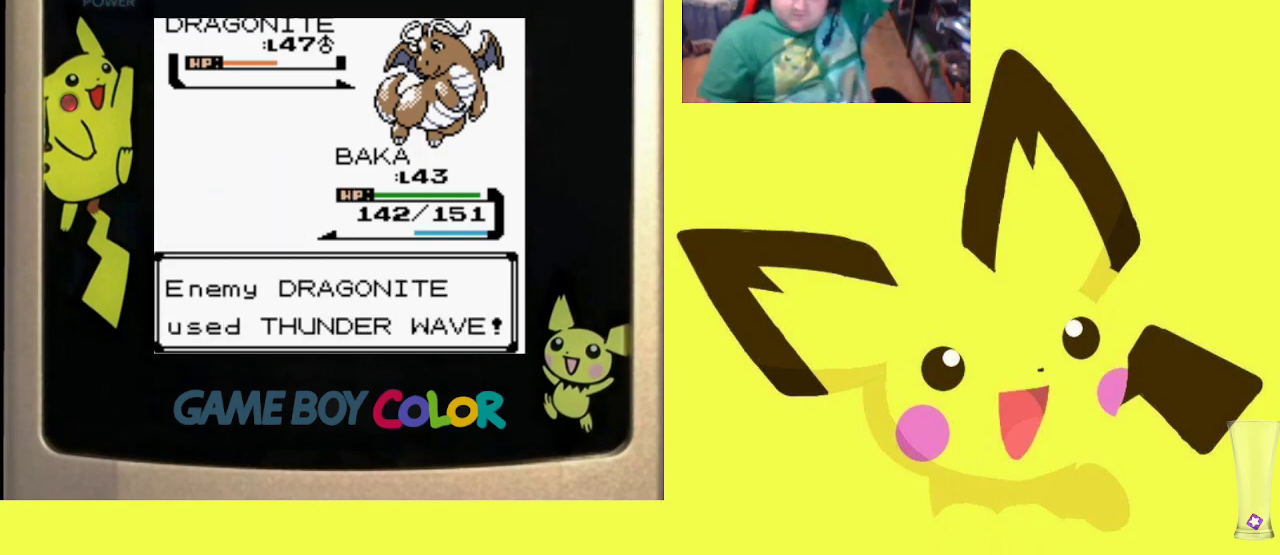
{"buttons": [], "events": [[117, "CIRCLE", "down"], [217, "CIRCLE", "up"], [283, "CIRCLE", "down"], [450, "CIRCLE", "up"]]}
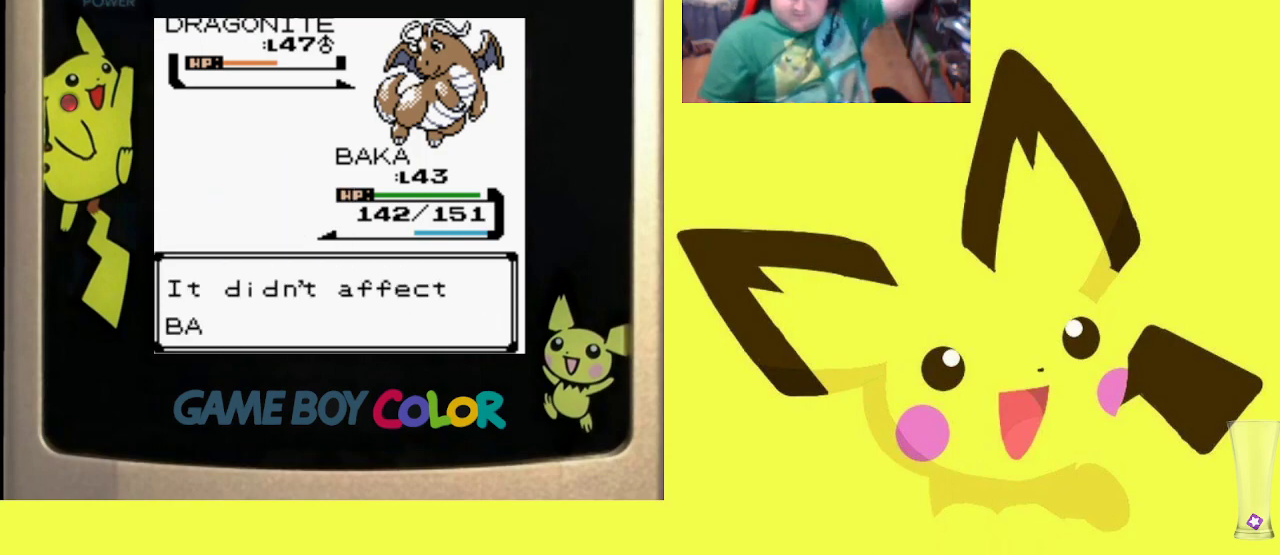
{"buttons": [], "events": [[17, "CIRCLE", "down"], [133, "CIRCLE", "up"], [200, "CIRCLE", "down"], [317, "CIRCLE", "up"], [383, "CIRCLE", "down"], [500, "CIRCLE", "up"]]}
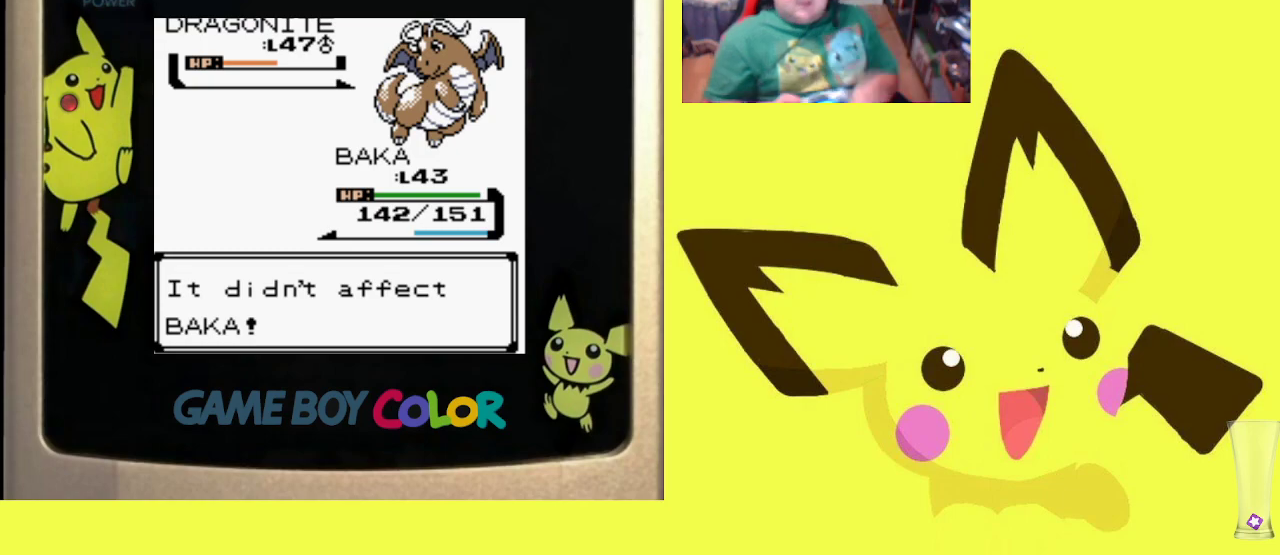
{"buttons": ["CIRCLE"], "events": [[50, "CIRCLE", "down"], [167, "CIRCLE", "up"], [267, "CIRCLE", "down"], [350, "CIRCLE", "up"], [450, "CIRCLE", "down"]]}
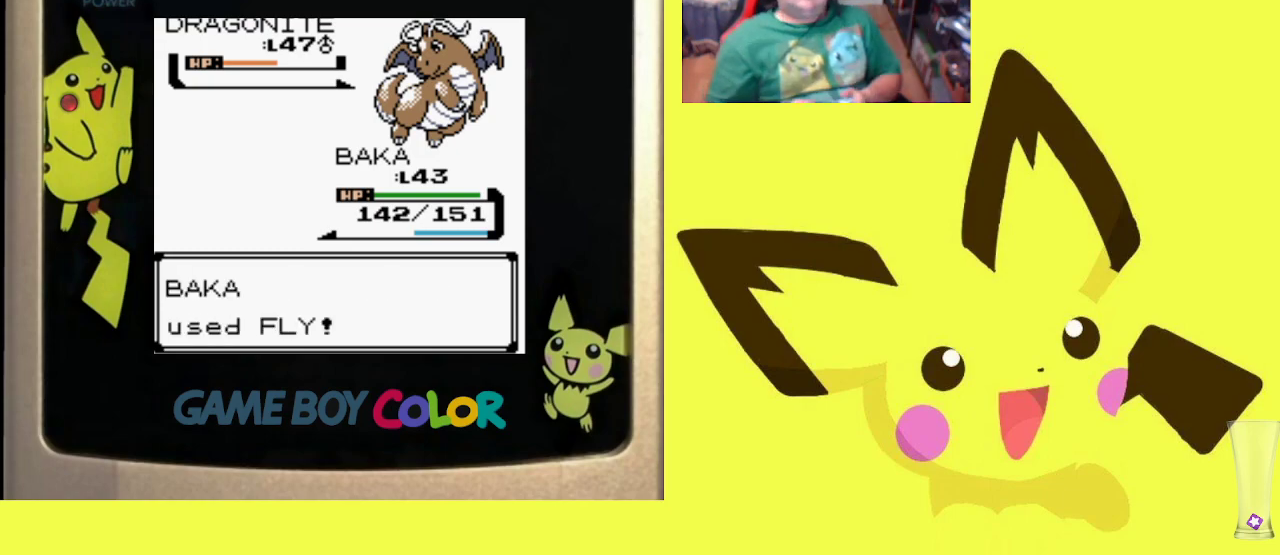
{"buttons": [], "events": [[33, "CIRCLE", "up"], [117, "CIRCLE", "down"], [233, "CIRCLE", "up"], [317, "CIRCLE", "down"], [450, "CIRCLE", "up"]]}